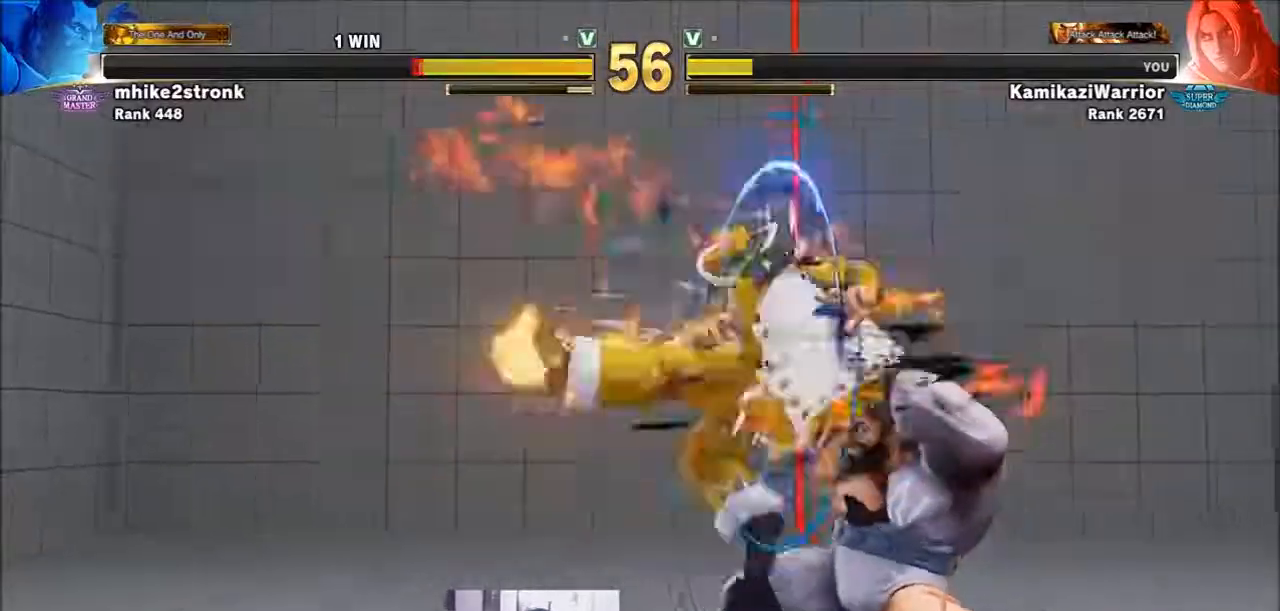
Gameplay with a controller (arcade stick); each line is a JSON object with the inputs held at the frame after it. "events" lists button and stick changes between this image and that frame as [ms after this image, input, new state], when the widget could be followed in between. Not read: HK L3 MP R3.
{"buttons": [], "left_stick": "left", "events": [[167, "SQUARE", "down"], [200, "left_stick", "left"], [317, "SQUARE", "up"]]}
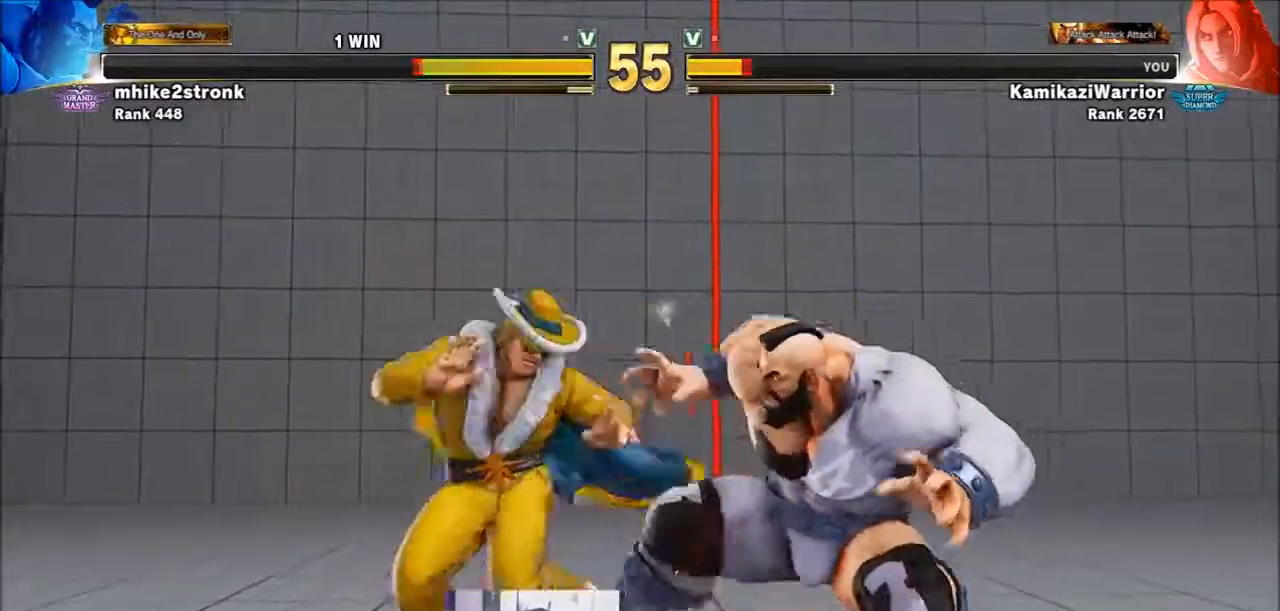
{"buttons": [], "left_stick": "left", "events": []}
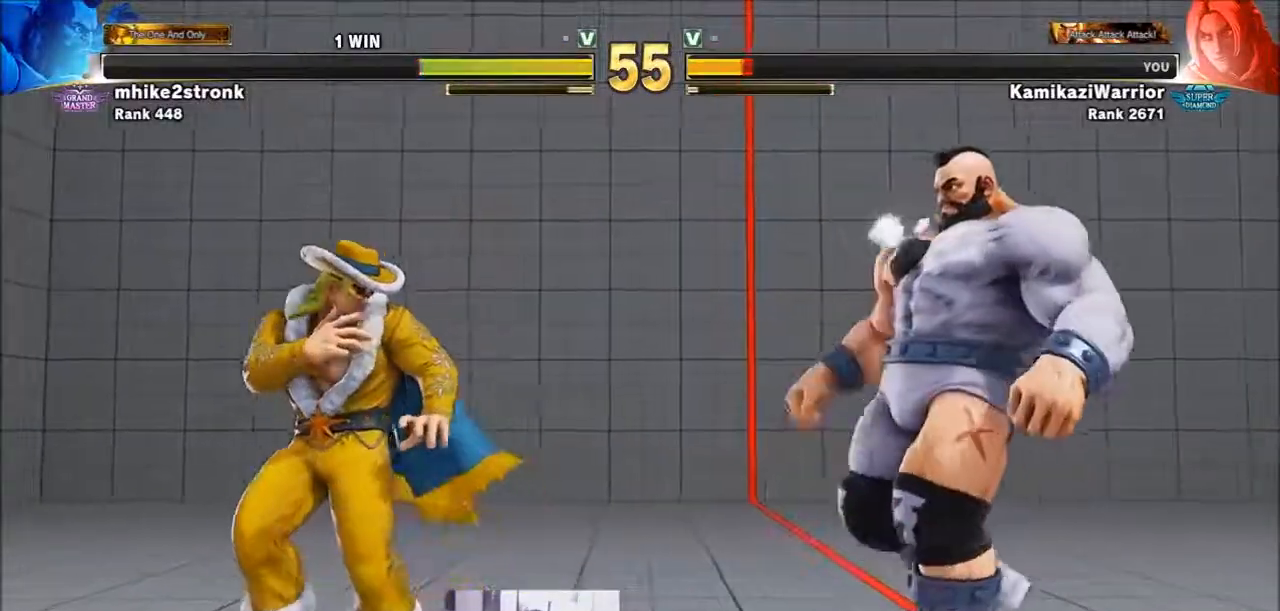
{"buttons": ["TRIANGLE", "R1"], "left_stick": "center", "events": [[200, "left_stick", "down-right"], [283, "R1", "down"], [283, "TRIANGLE", "down"], [283, "left_stick", "right"], [350, "R1", "up"], [350, "TRIANGLE", "up"], [400, "left_stick", "center"], [433, "R1", "down"], [433, "TRIANGLE", "down"]]}
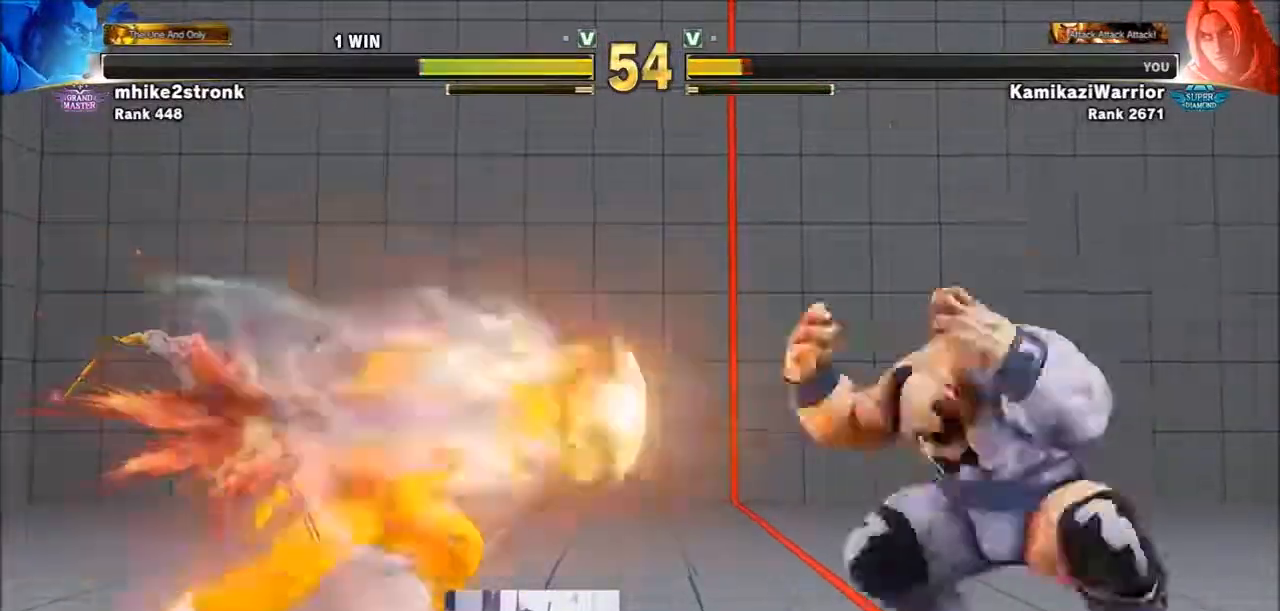
{"buttons": [], "left_stick": "left", "events": [[17, "R1", "up"], [17, "TRIANGLE", "up"], [50, "R1", "down"], [50, "TRIANGLE", "down"], [200, "R1", "up"], [200, "TRIANGLE", "up"], [400, "left_stick", "left"]]}
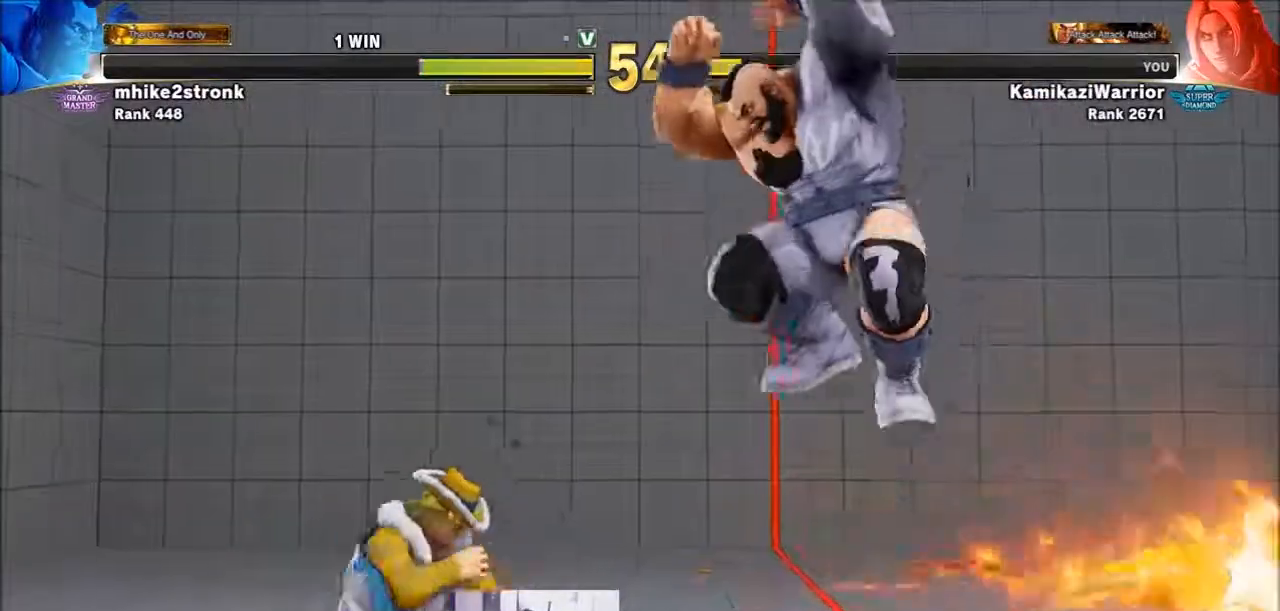
{"buttons": [], "left_stick": "up-left", "events": [[433, "left_stick", "up-left"]]}
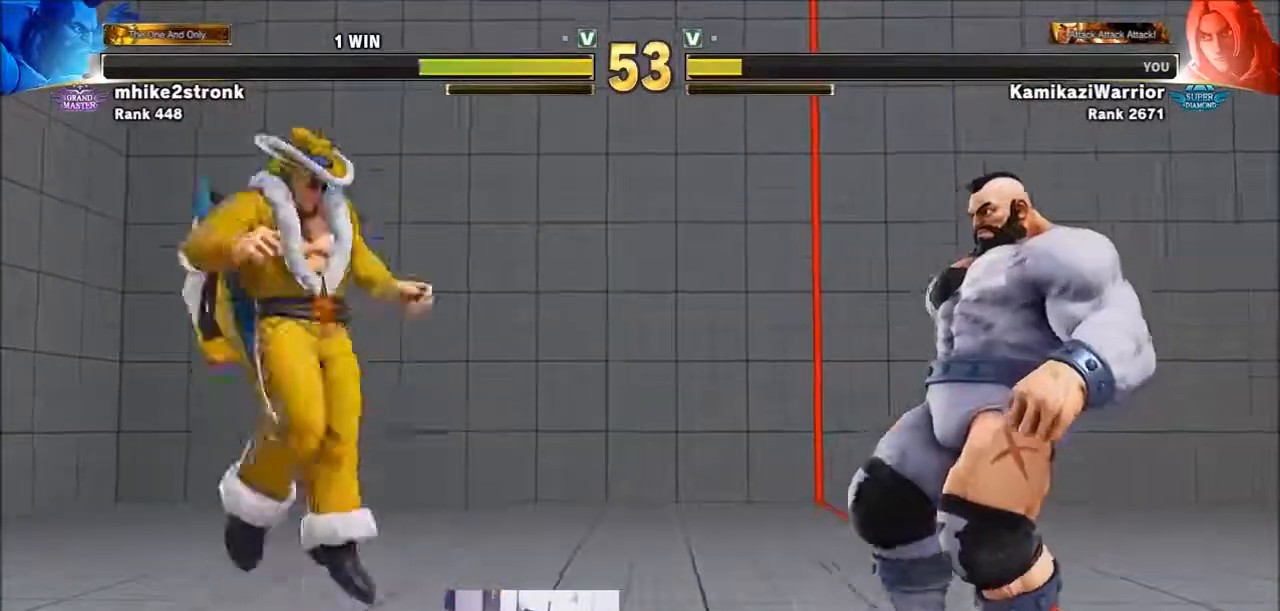
{"buttons": [], "left_stick": "center", "events": [[167, "left_stick", "center"]]}
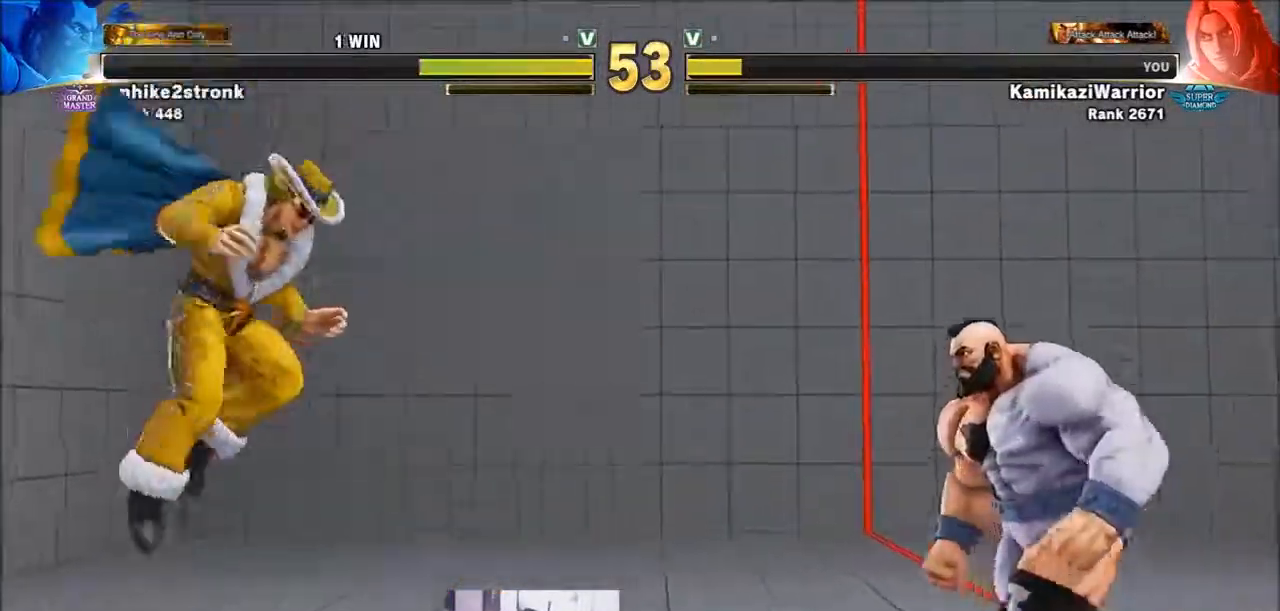
{"buttons": [], "left_stick": "center", "events": [[17, "left_stick", "down-left"], [133, "left_stick", "down-right"], [200, "SQUARE", "down"], [233, "left_stick", "up-right"], [283, "SQUARE", "up"], [283, "left_stick", "center"], [350, "SQUARE", "down"], [467, "SQUARE", "up"]]}
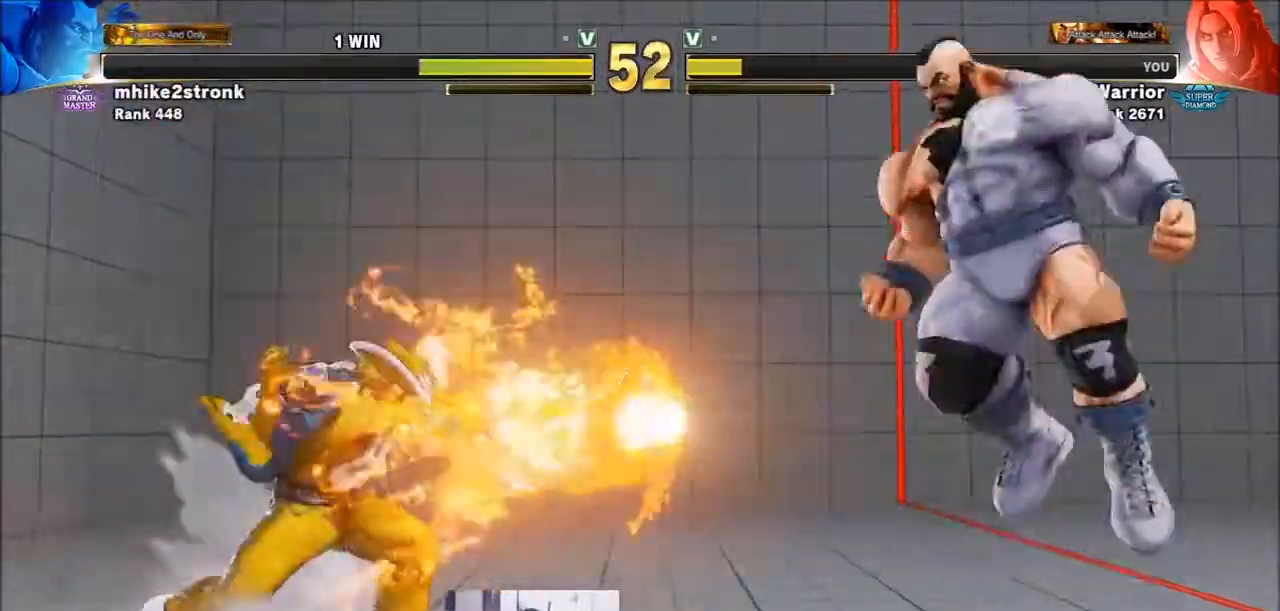
{"buttons": [], "left_stick": "left", "events": [[200, "left_stick", "left"]]}
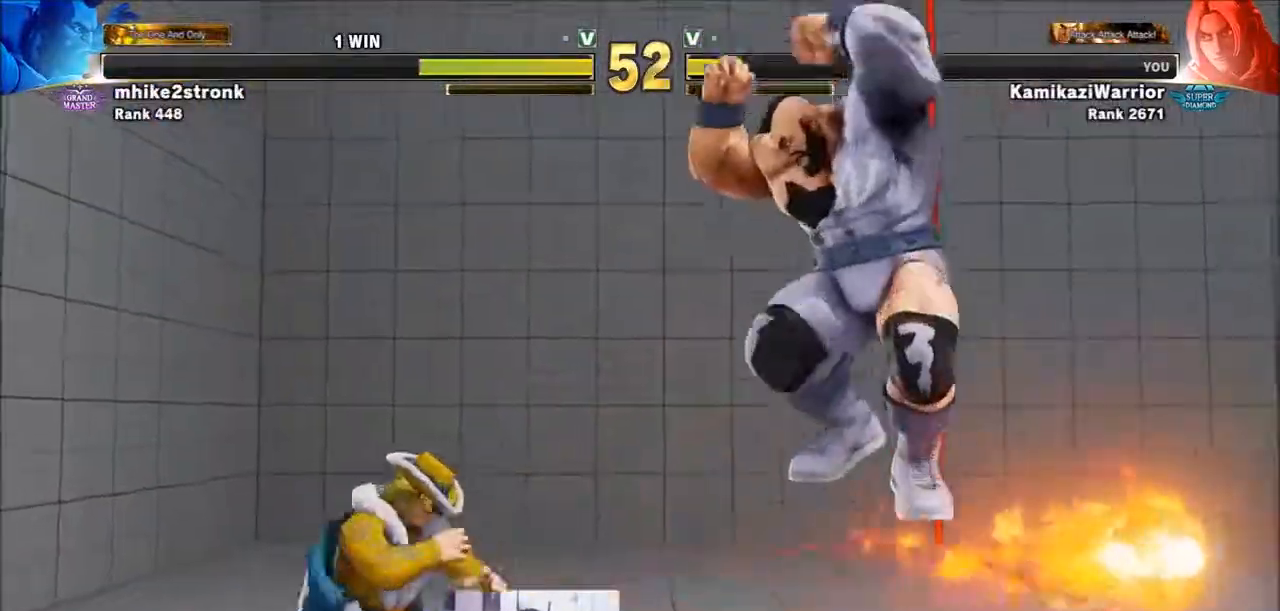
{"buttons": ["R2"], "left_stick": "center", "events": [[133, "left_stick", "down-right"], [200, "left_stick", "down-left"], [283, "R2", "down"], [350, "R2", "up"], [350, "left_stick", "center"], [433, "R2", "down"]]}
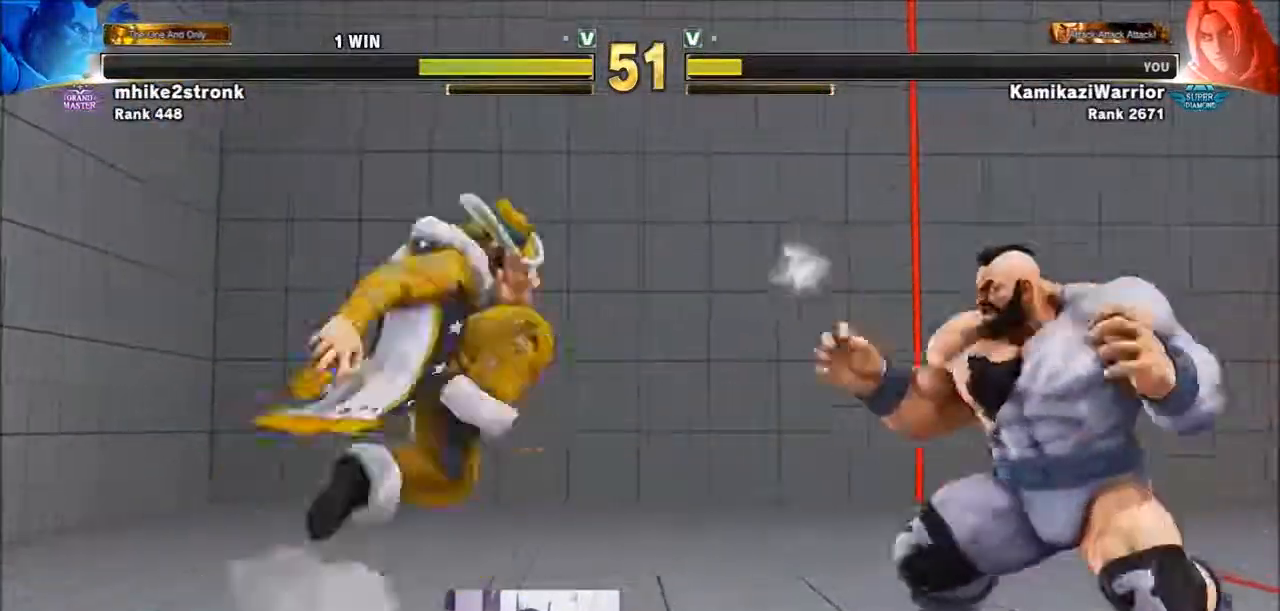
{"buttons": [], "left_stick": "center", "events": [[50, "R2", "up"]]}
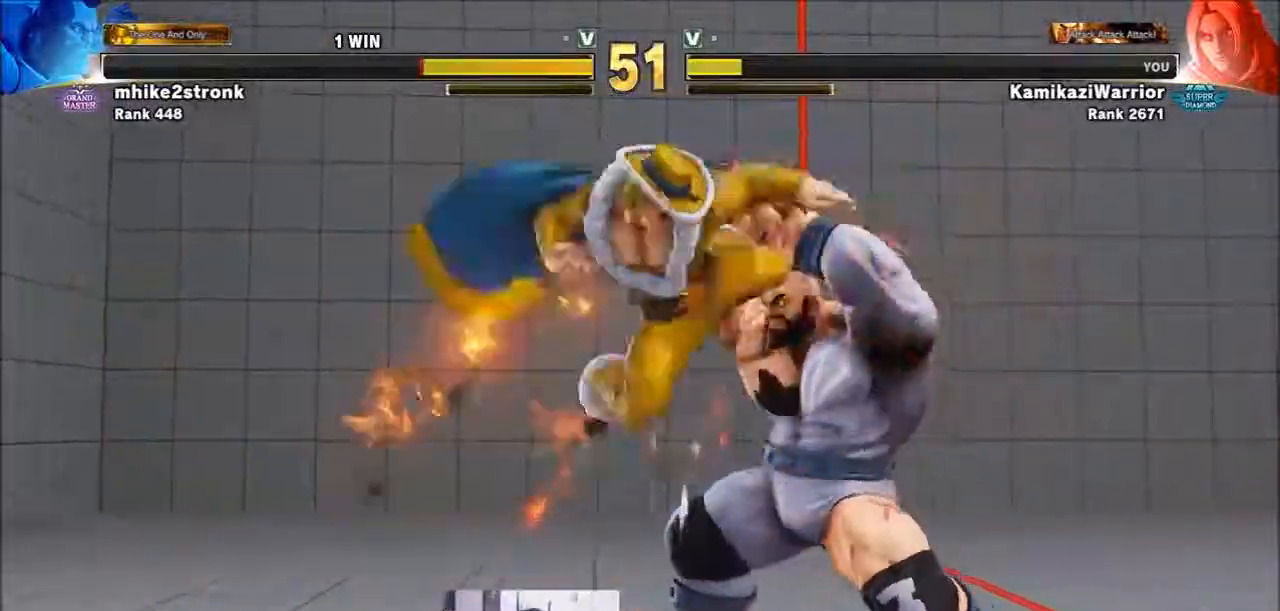
{"buttons": [], "left_stick": "center", "events": []}
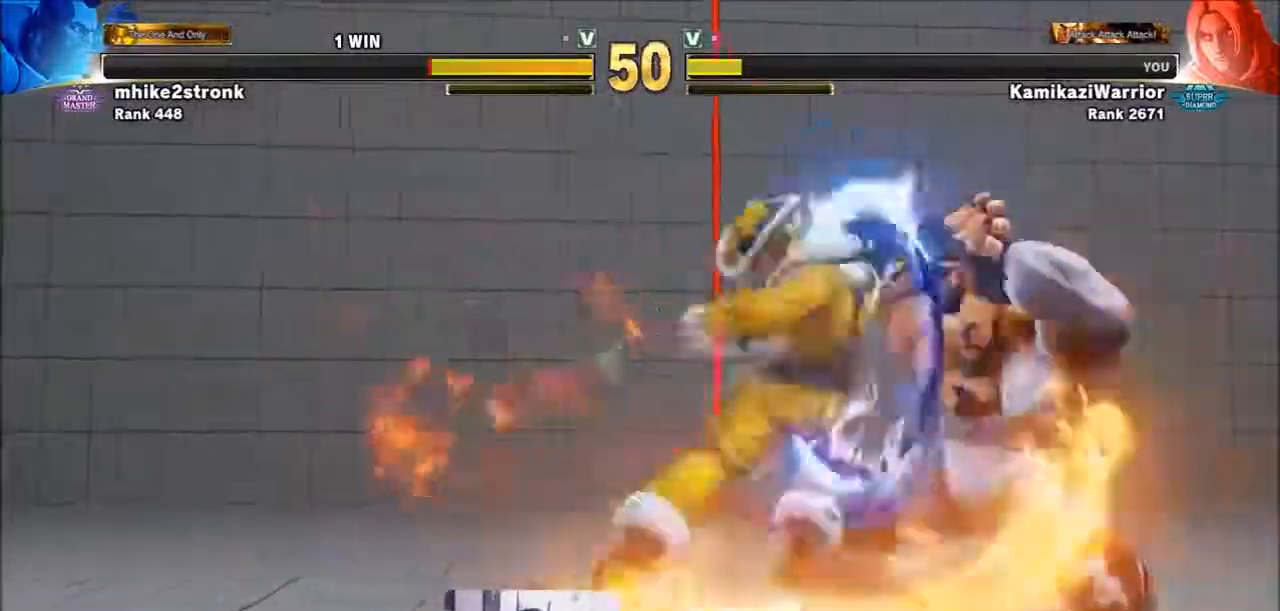
{"buttons": ["TRIANGLE", "R1"], "left_stick": "center", "events": [[133, "left_stick", "right"], [200, "left_stick", "down-left"], [283, "left_stick", "down-right"], [317, "R1", "down"], [317, "TRIANGLE", "down"], [350, "R1", "up"], [350, "TRIANGLE", "up"], [350, "left_stick", "center"], [433, "R1", "down"], [433, "TRIANGLE", "down"]]}
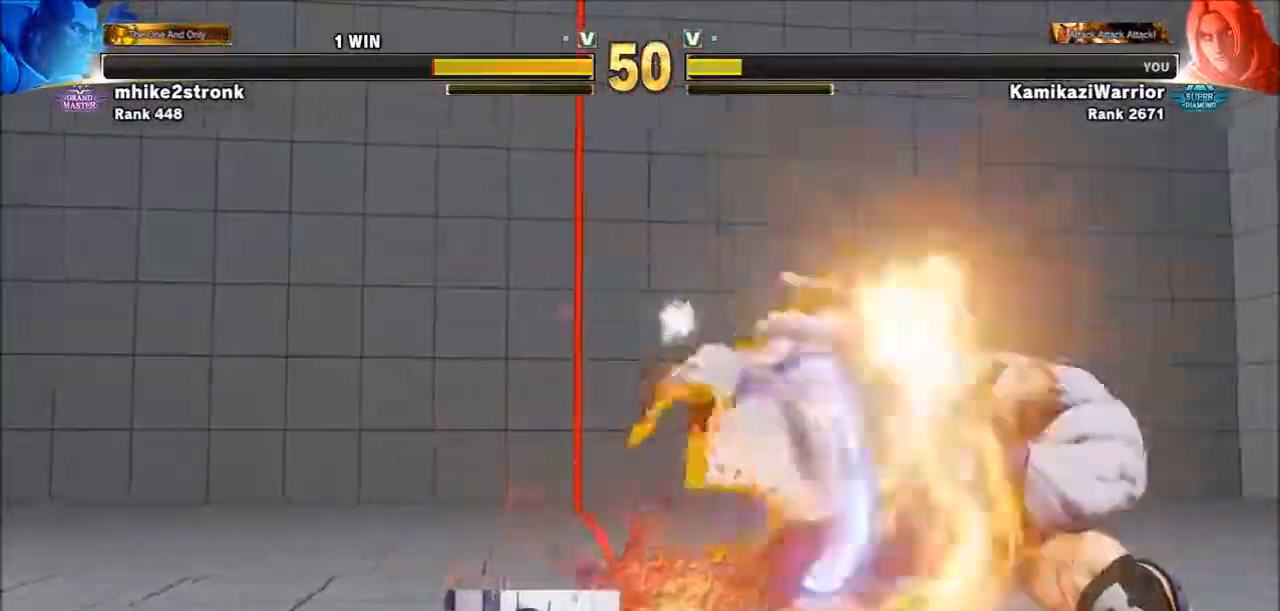
{"buttons": ["R1", "R2"], "left_stick": "center", "events": [[83, "R1", "up"], [83, "TRIANGLE", "up"], [433, "R2", "down"], [467, "R1", "down"]]}
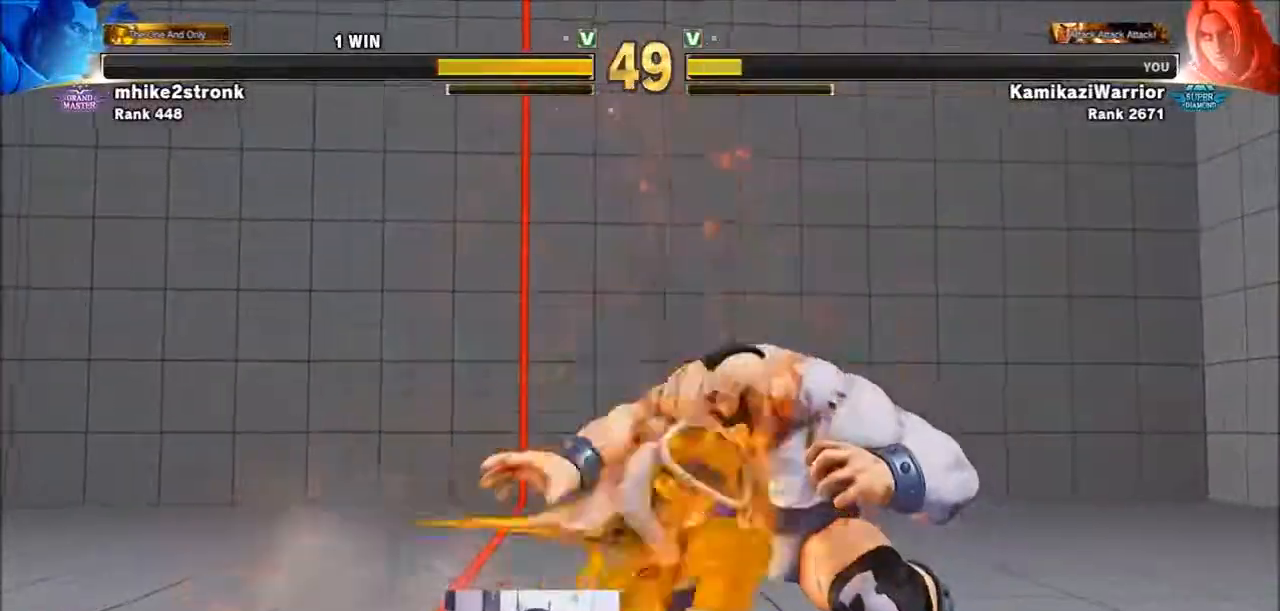
{"buttons": ["R1"], "left_stick": "center", "events": [[17, "R1", "up"], [17, "R2", "up"], [83, "L1", "down"], [83, "R1", "down"], [83, "R2", "down"], [117, "L1", "up"], [167, "R1", "up"], [167, "R2", "up"], [200, "R1", "down"], [200, "R2", "down"], [233, "L1", "down"], [283, "L1", "up"], [317, "R1", "up"], [317, "R2", "up"], [467, "R1", "down"]]}
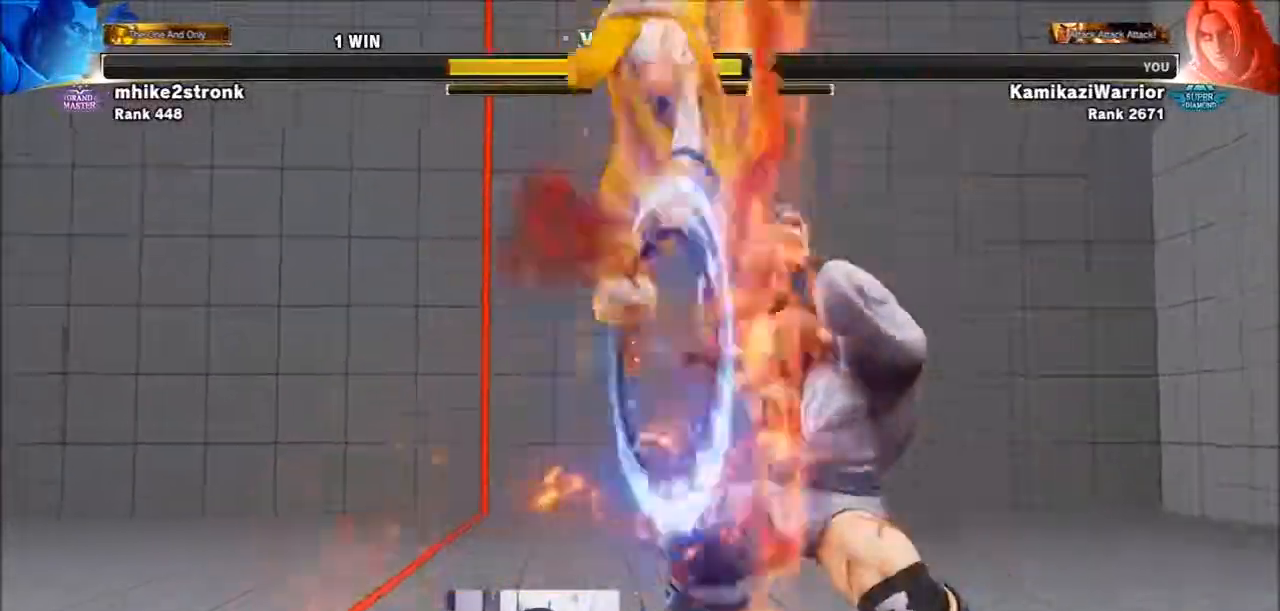
{"buttons": [], "left_stick": "left", "events": [[17, "SQUARE", "down"], [17, "TRIANGLE", "down"], [83, "R1", "up"], [83, "SQUARE", "up"], [83, "TRIANGLE", "up"], [200, "CIRCLE", "down"], [200, "CROSS", "down"], [200, "R2", "down"], [317, "CIRCLE", "up"], [317, "CROSS", "up"], [317, "R2", "up"], [317, "left_stick", "left"]]}
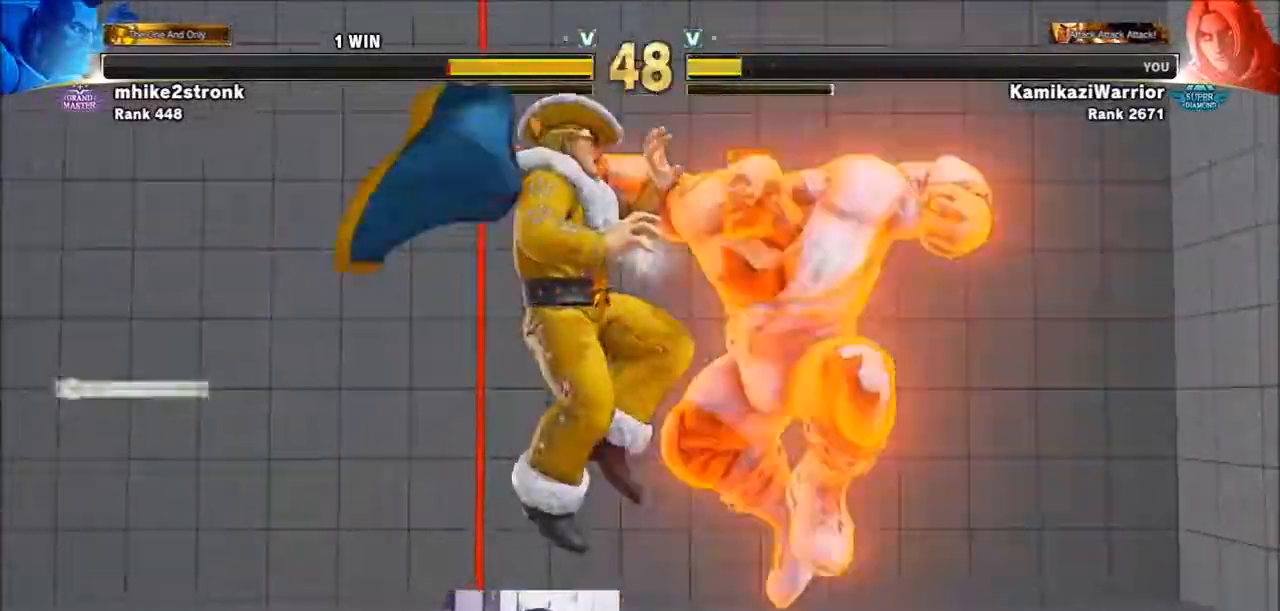
{"buttons": [], "left_stick": "left", "events": []}
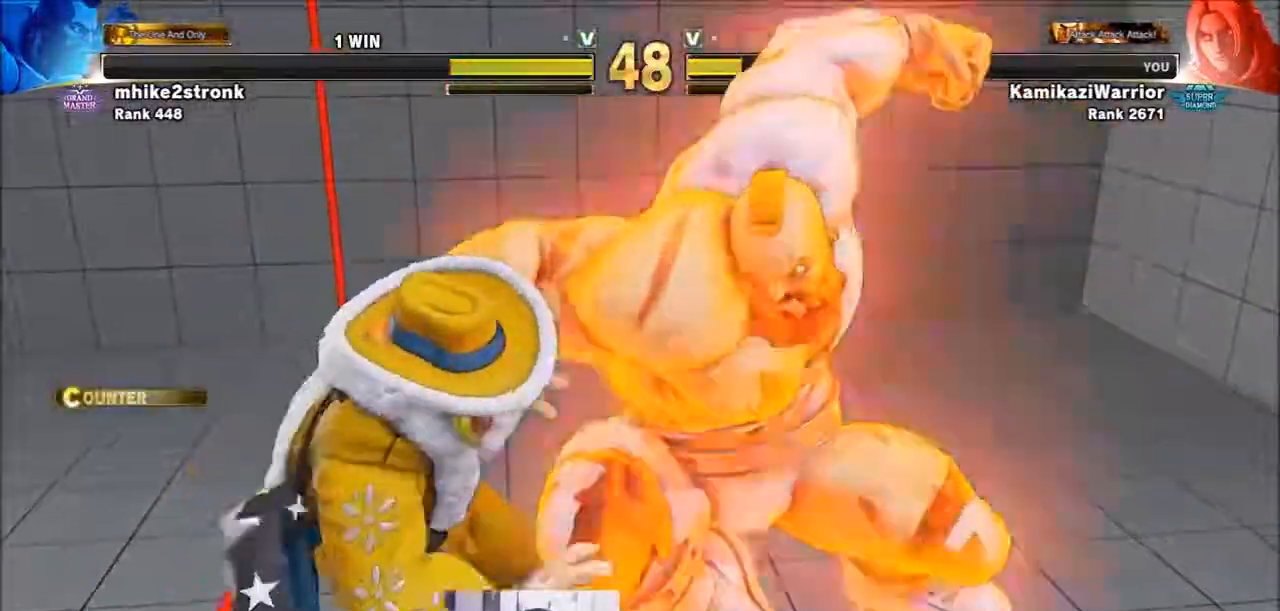
{"buttons": [], "left_stick": "center", "events": [[17, "left_stick", "center"]]}